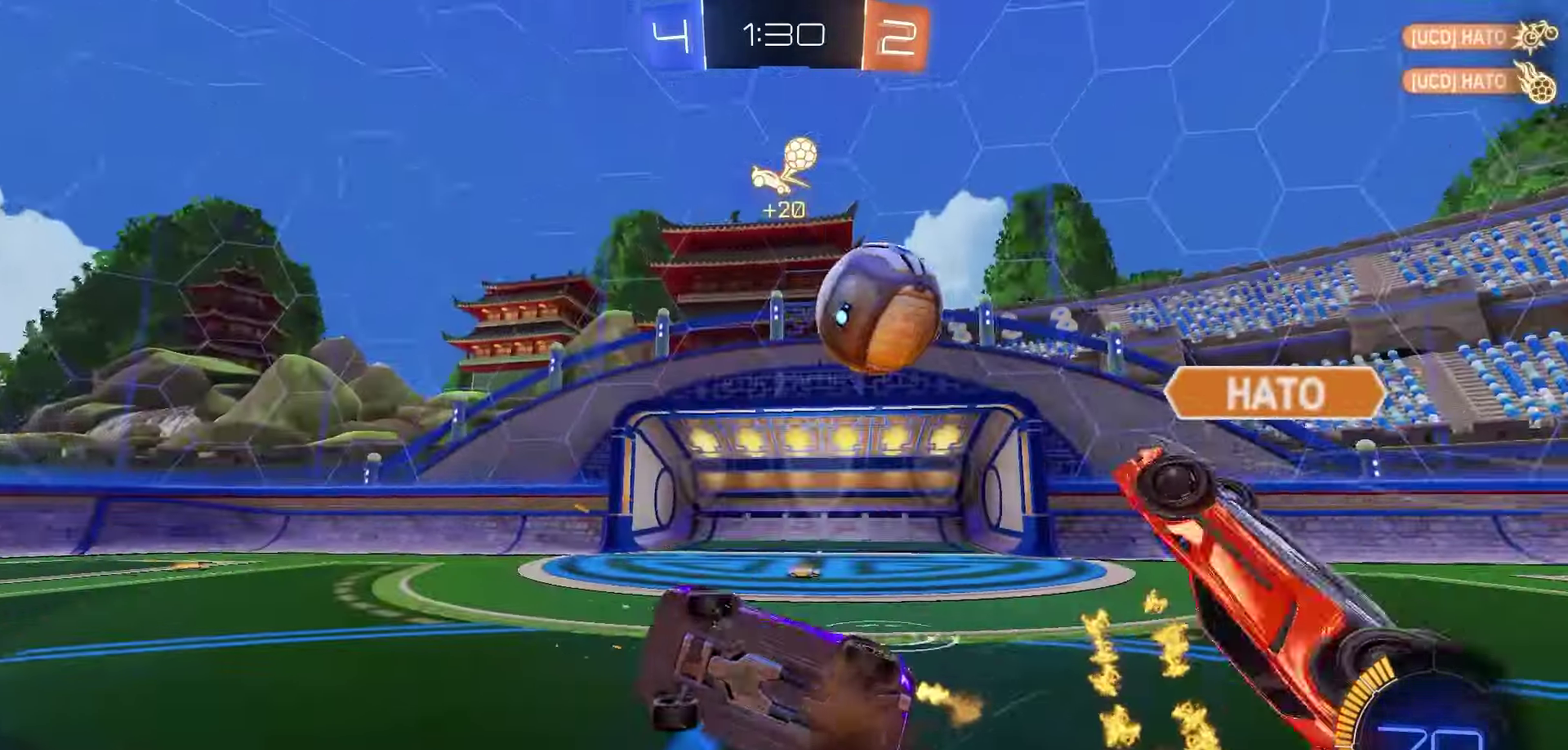
Gameplay with a controller (Xbox layout); each line is a JSON object with the inputs held at the frame after it (dt_ms = milliseconds from this image to that frame). "events" lists button and stick changes between this image and that frame as [ms after this image, input, new state], when the widget could be followed in between.
{"dt_ms": 300, "buttons": ["B", "L1", "R2"], "left_stick": "right", "right_stick": "center", "events": [[133, "left_stick", "down-right"], [233, "B", "down"], [233, "L1", "down"], [233, "left_stick", "right"]]}
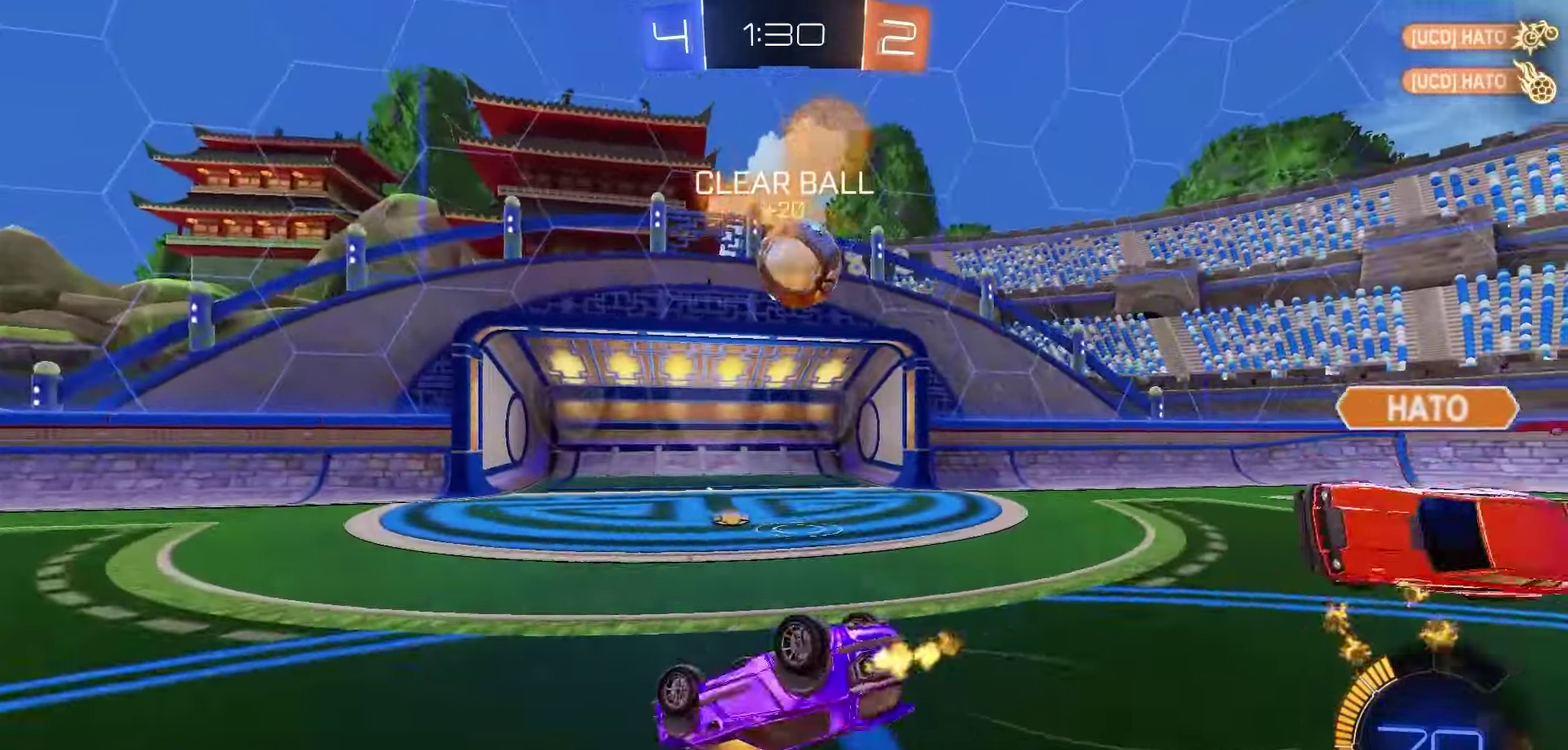
{"dt_ms": 700, "buttons": ["R1", "R2"], "left_stick": "center", "right_stick": "center", "events": [[50, "L1", "up"], [200, "L1", "down"], [367, "L1", "up"], [433, "B", "up"], [450, "R1", "down"], [650, "left_stick", "center"]]}
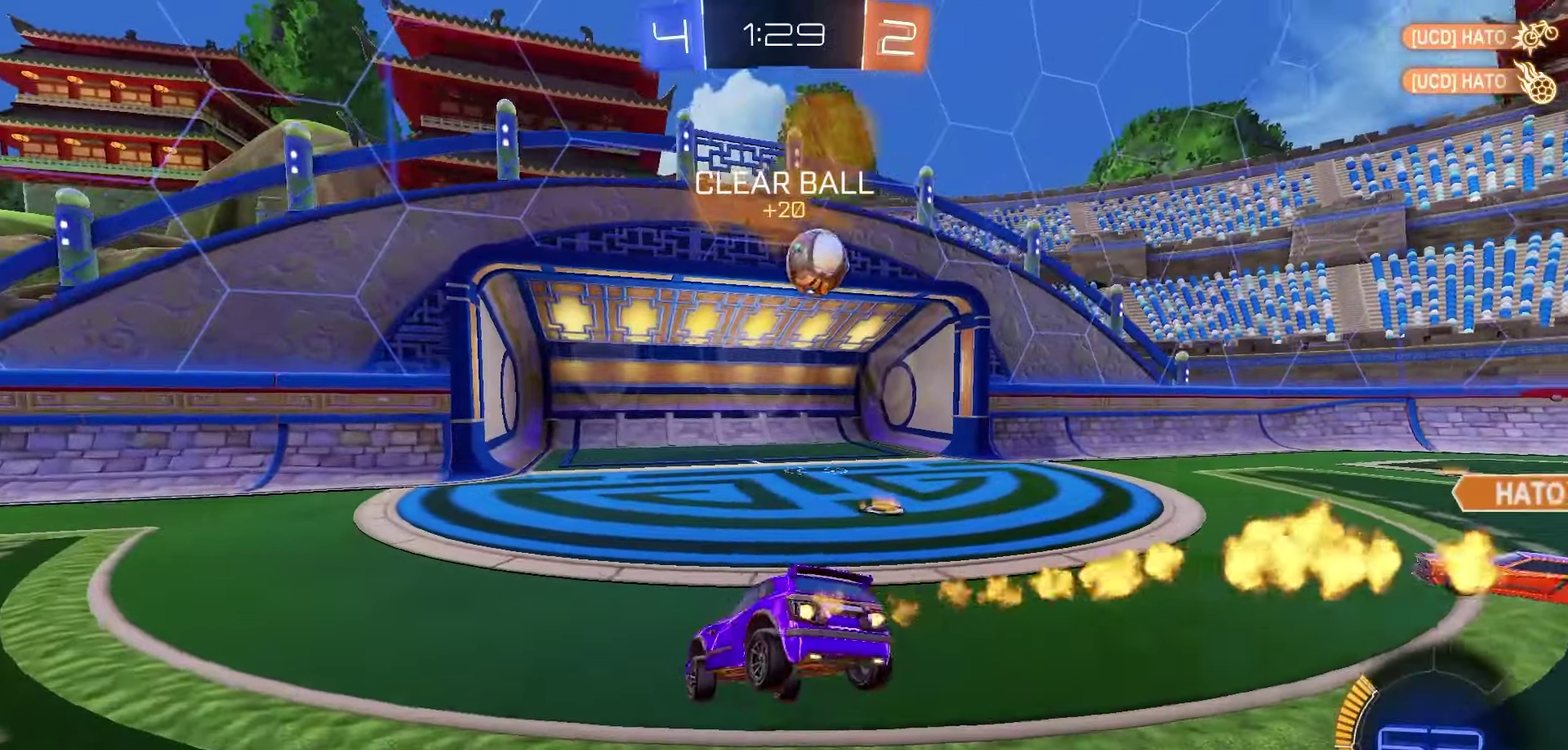
{"dt_ms": 700, "buttons": ["A", "L1", "R1", "R2", "L3"], "left_stick": "right", "right_stick": "center", "events": [[350, "A", "down"], [383, "left_stick", "down-right"], [567, "L1", "down"], [600, "A", "up"], [600, "L3", "down"], [600, "left_stick", "right"], [633, "A", "down"]]}
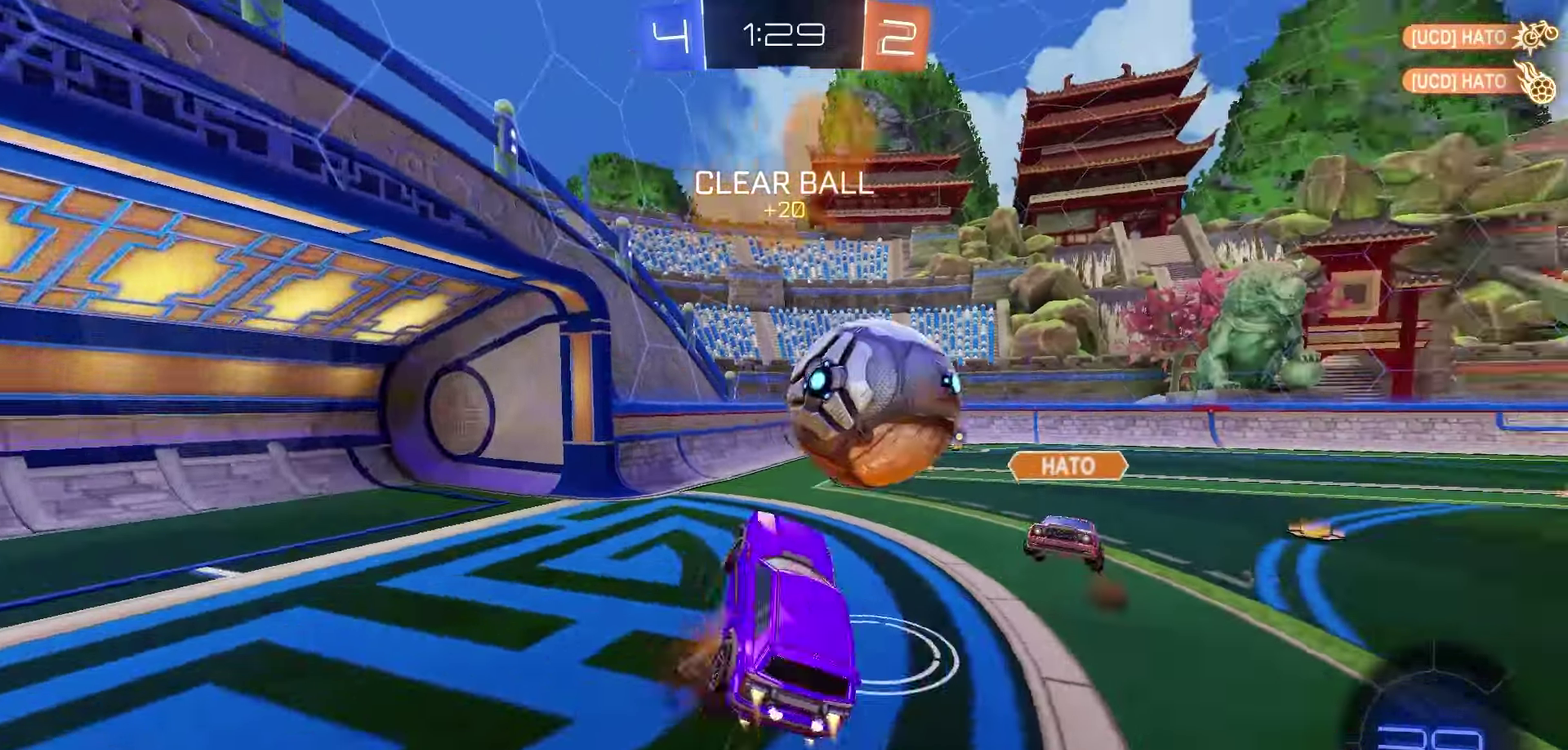
{"dt_ms": 300, "buttons": ["B", "L1", "R1", "R2"], "left_stick": "down-left", "right_stick": "center", "events": [[100, "A", "up"], [167, "L3", "up"], [217, "B", "down"], [217, "left_stick", "down-left"]]}
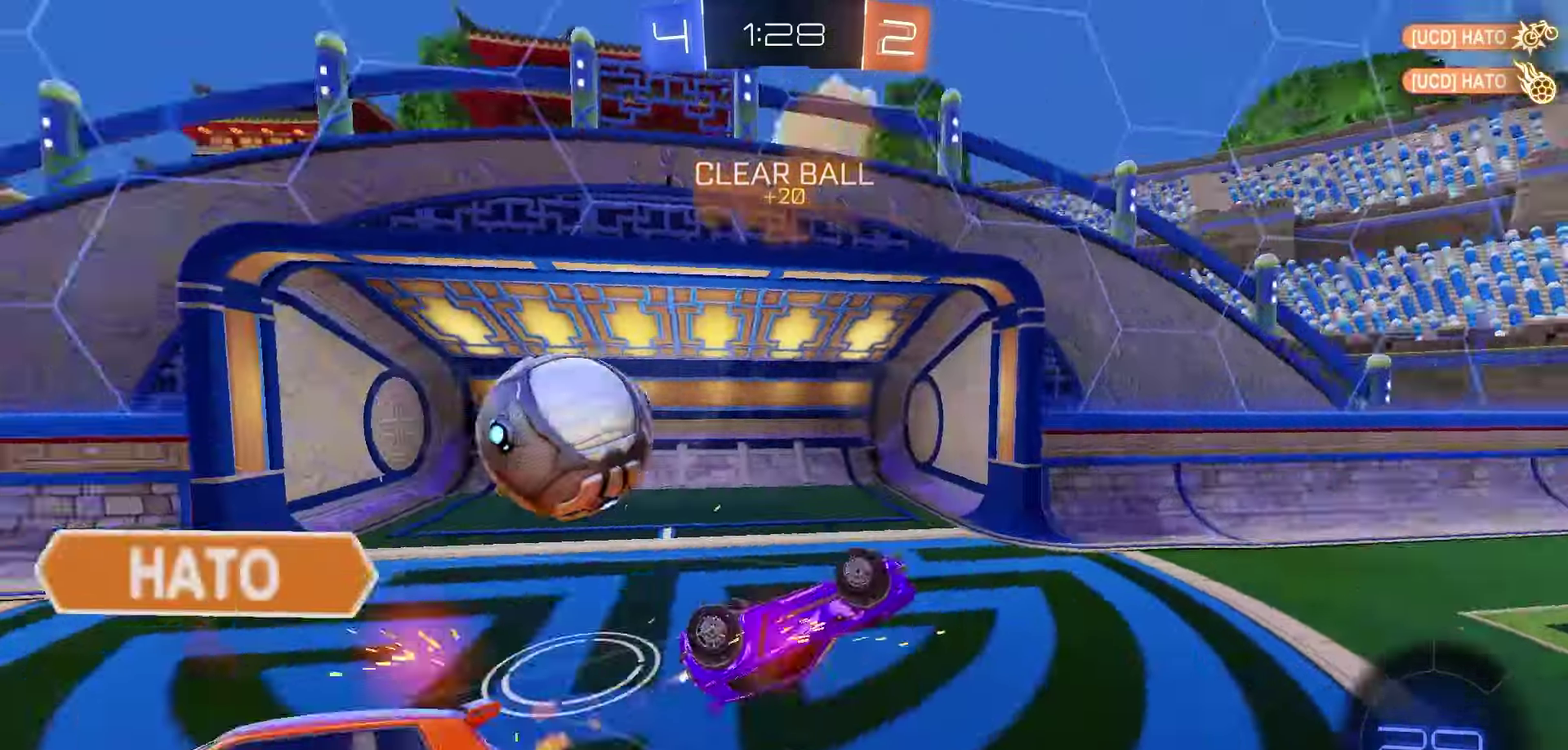
{"dt_ms": 500, "buttons": ["L1", "DPAD_UP"], "left_stick": "center", "right_stick": "center", "events": [[50, "R1", "up"], [167, "left_stick", "center"], [267, "B", "up"], [333, "Y", "down"], [350, "R2", "up"], [400, "Y", "up"], [500, "DPAD_UP", "down"]]}
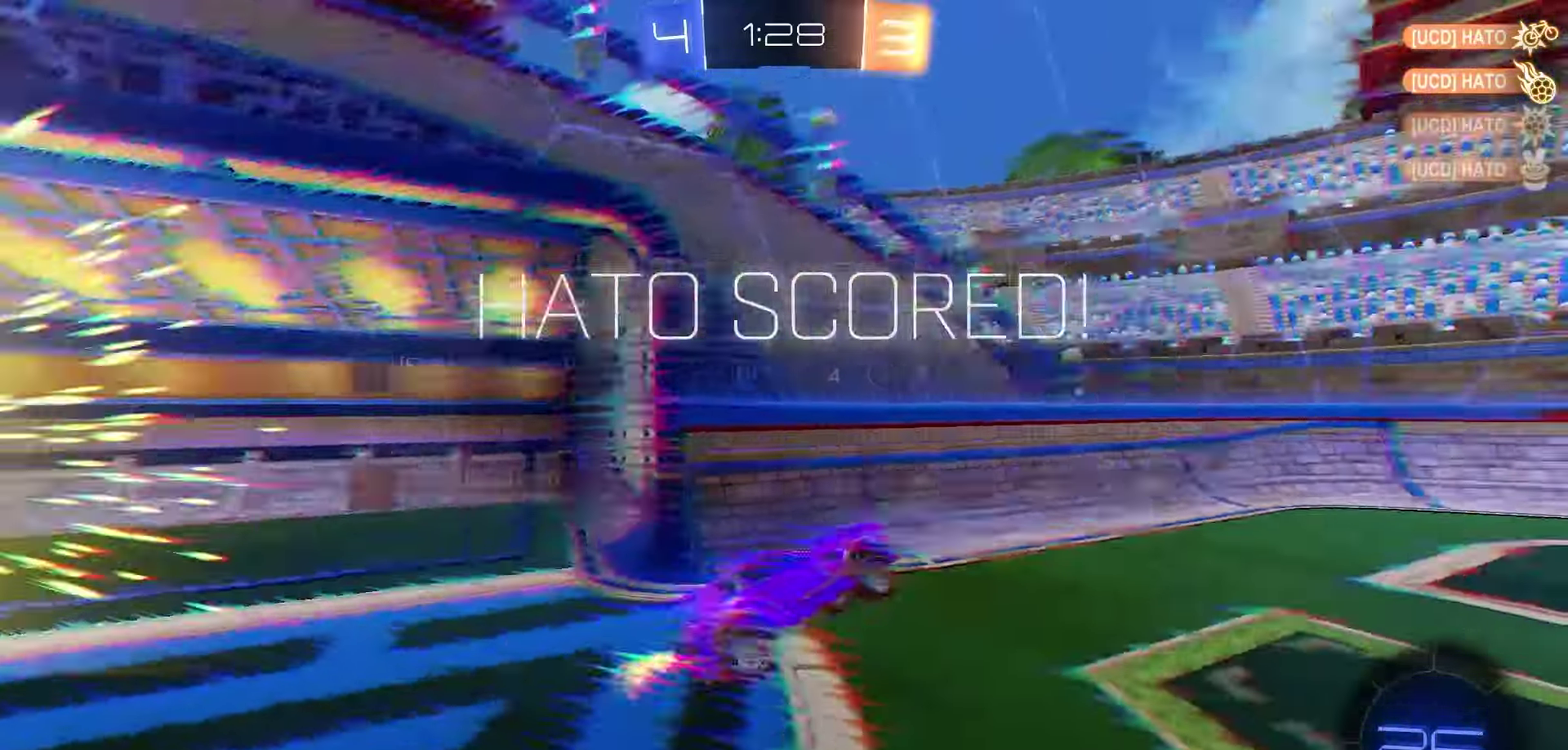
{"dt_ms": 700, "buttons": ["L1"], "left_stick": "up-left", "right_stick": "center", "events": [[50, "X", "down"], [350, "DPAD_UP", "up"], [467, "X", "up"], [467, "left_stick", "up-left"]]}
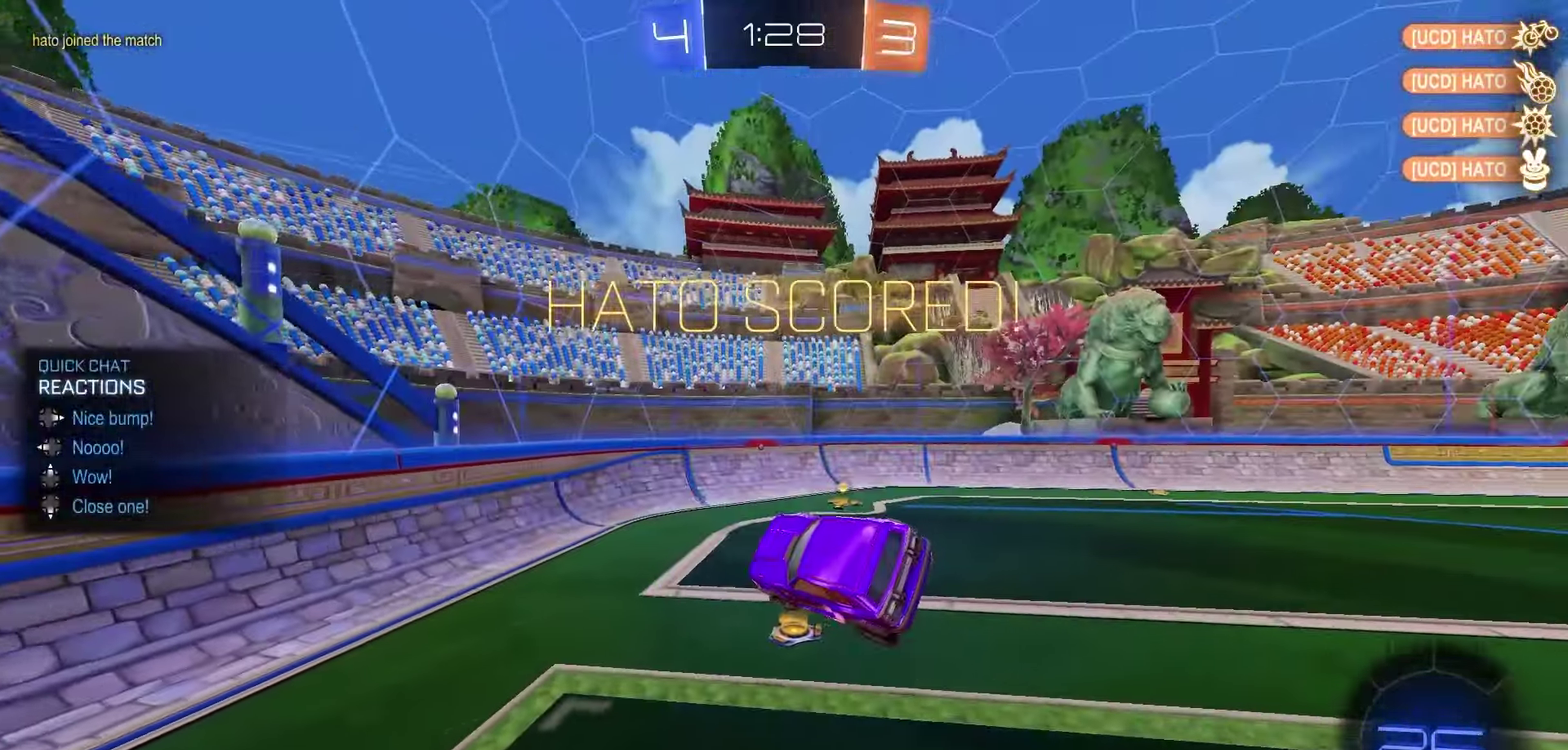
{"dt_ms": 300, "buttons": ["X", "L1", "R1"], "left_stick": "left", "right_stick": "center", "events": [[83, "R1", "down"], [83, "X", "down"], [250, "left_stick", "left"]]}
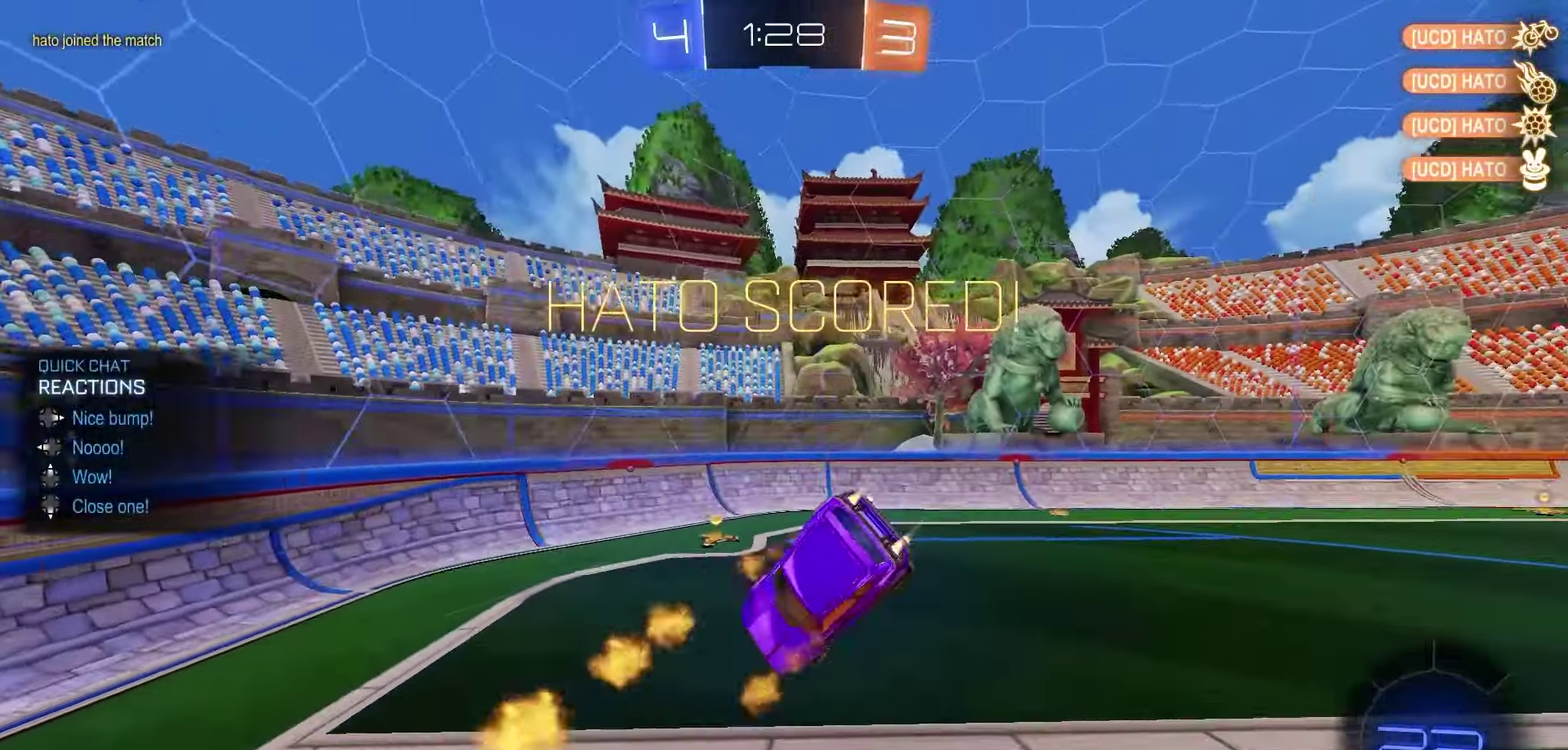
{"dt_ms": 400, "buttons": ["X", "L1"], "left_stick": "down-left", "right_stick": "center", "events": [[100, "left_stick", "down-left"], [383, "R1", "up"]]}
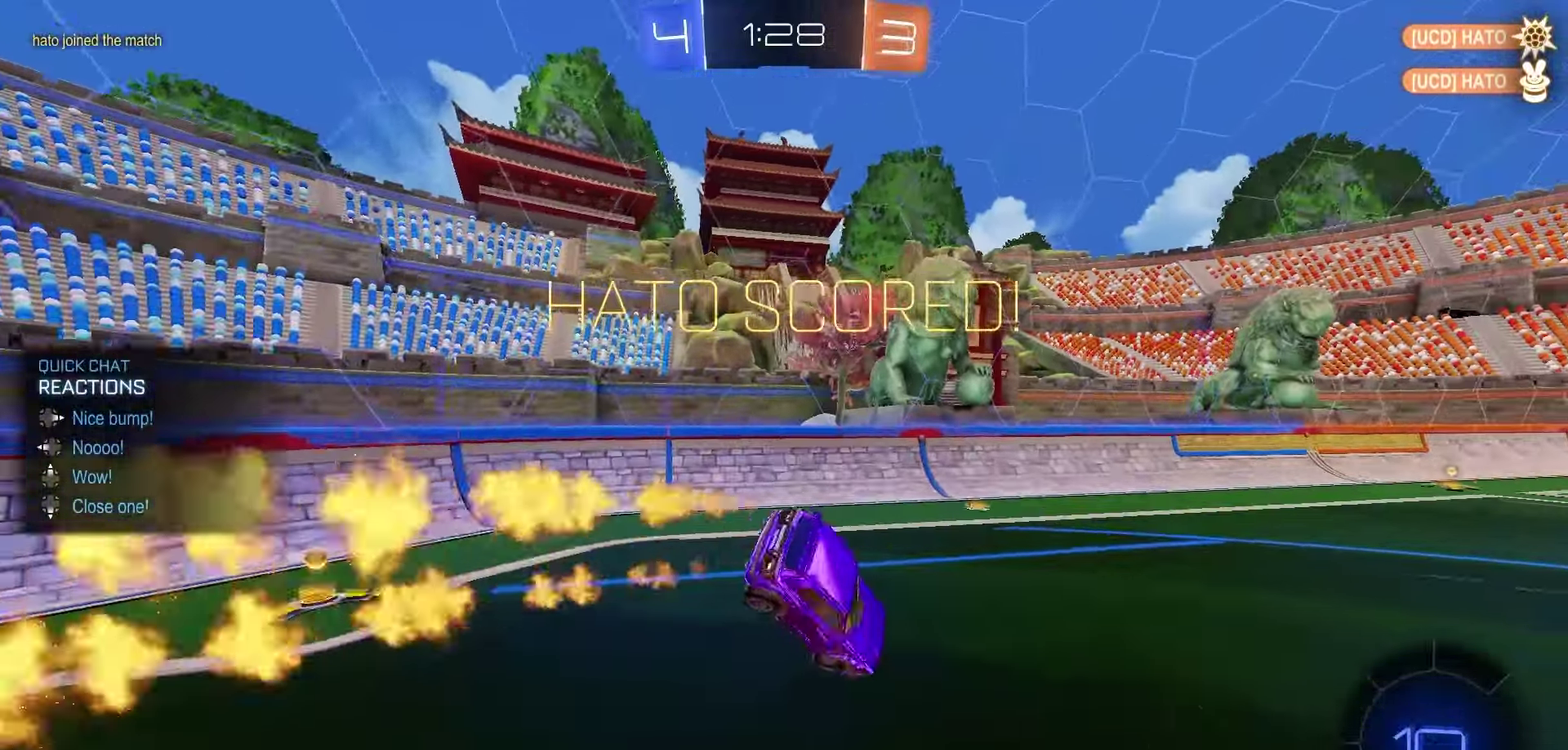
{"dt_ms": 800, "buttons": ["L1", "R1", "R2", "L3"], "left_stick": "right", "right_stick": "center", "events": [[17, "R2", "down"], [150, "X", "up"], [167, "left_stick", "up-right"], [400, "R1", "down"], [467, "A", "down"], [533, "A", "up"], [533, "left_stick", "down-right"], [583, "left_stick", "down"], [600, "X", "down"], [683, "X", "up"], [717, "left_stick", "right"], [750, "A", "down"], [750, "L3", "down"], [800, "A", "up"]]}
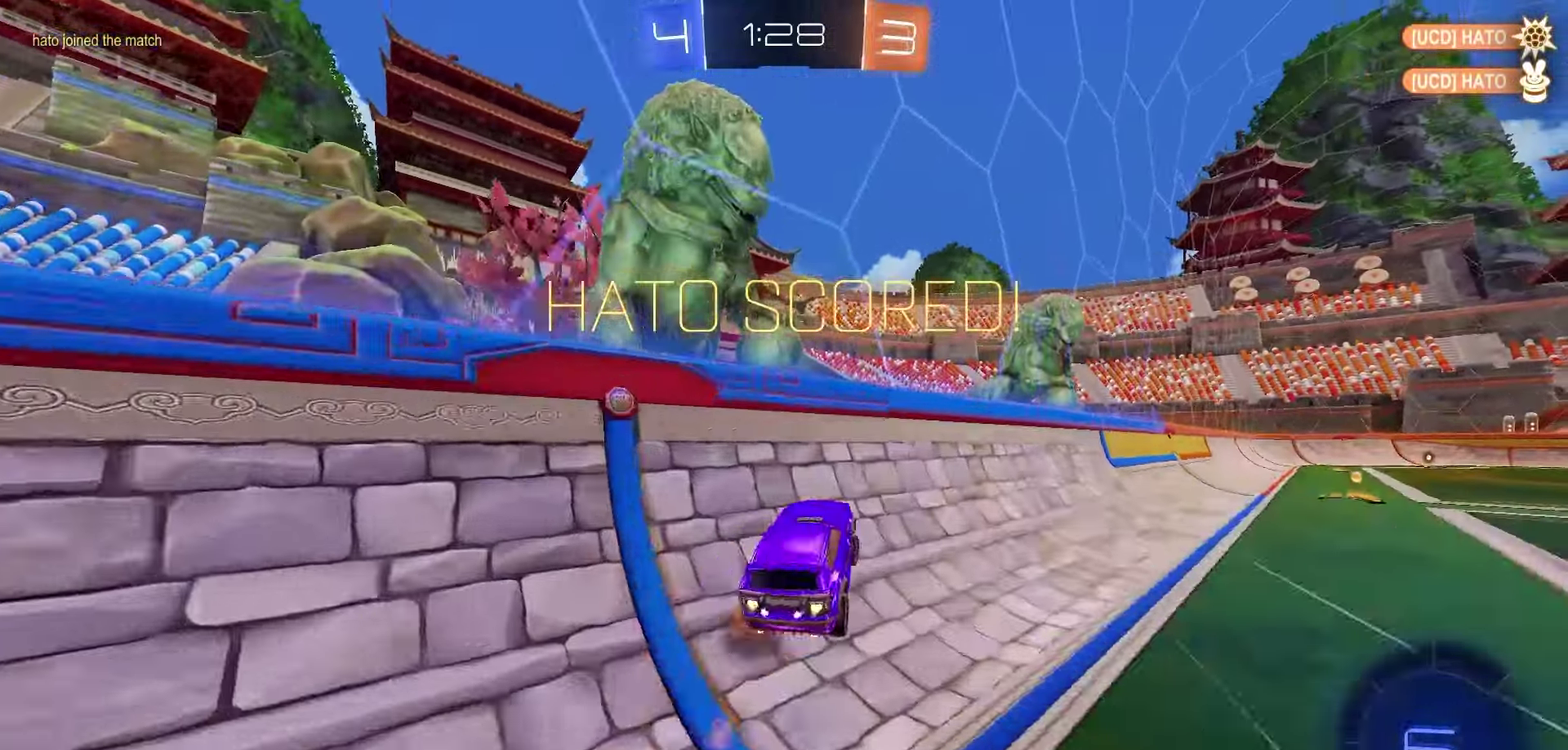
{"dt_ms": 300, "buttons": ["R1", "R2", "L3"], "left_stick": "left", "right_stick": "center", "events": [[67, "L1", "up"], [67, "left_stick", "down-right"], [267, "left_stick", "left"]]}
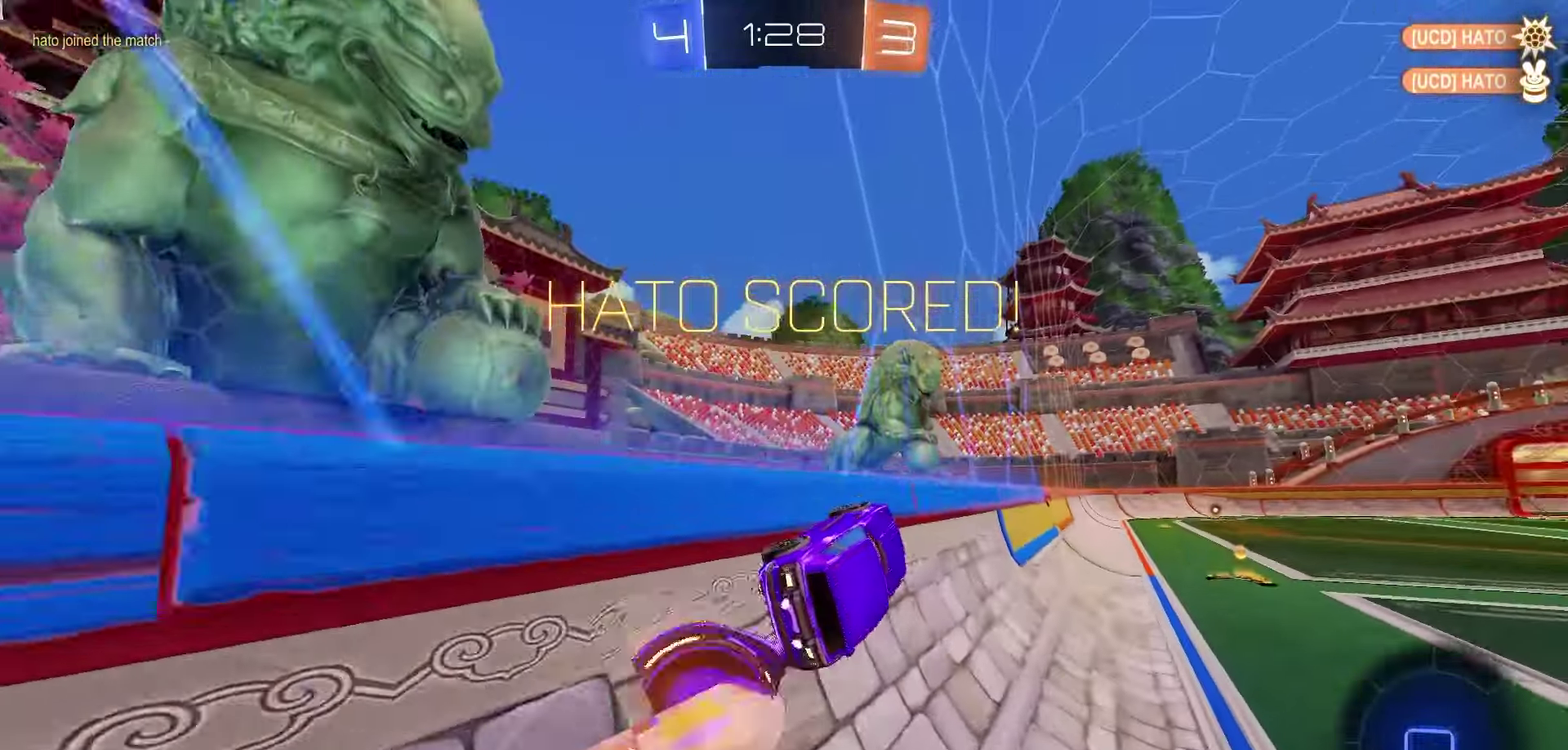
{"dt_ms": 500, "buttons": ["A", "R1", "R2"], "left_stick": "left", "right_stick": "center", "events": [[17, "A", "down"], [100, "A", "up"], [100, "L3", "up"], [100, "left_stick", "right"], [200, "A", "down"], [233, "A", "up"], [233, "left_stick", "left"], [267, "L3", "down"], [283, "A", "down"], [350, "left_stick", "down-right"], [367, "A", "up"], [367, "L3", "up"], [483, "A", "down"], [500, "left_stick", "left"]]}
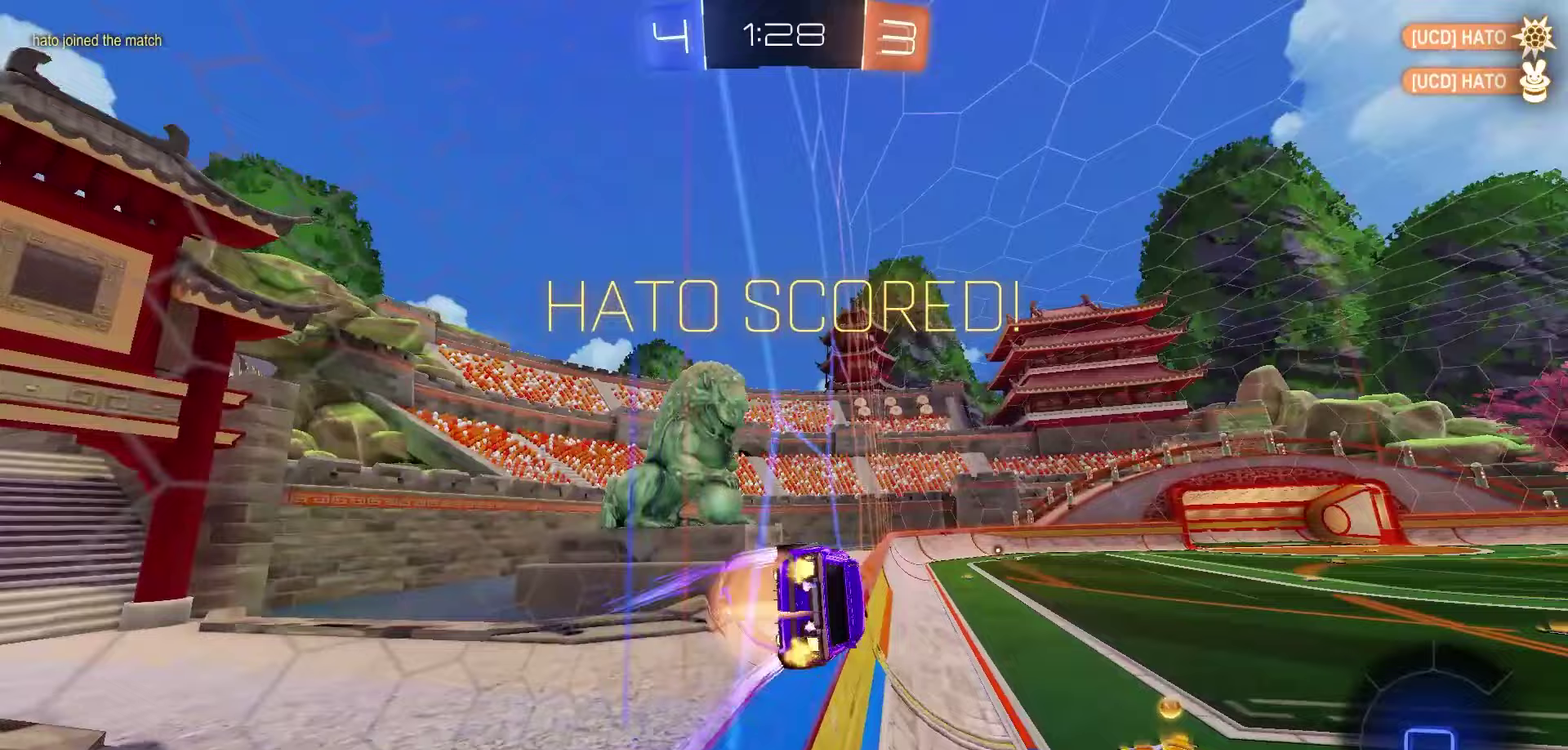
{"dt_ms": 500, "buttons": [], "left_stick": "down-right", "right_stick": "center", "events": [[33, "A", "up"], [83, "A", "down"], [150, "left_stick", "down-right"], [167, "A", "up"], [250, "A", "down"], [267, "left_stick", "left"], [283, "R2", "up"], [300, "A", "up"], [350, "A", "down"], [417, "left_stick", "down-right"], [467, "A", "up"], [467, "R1", "up"]]}
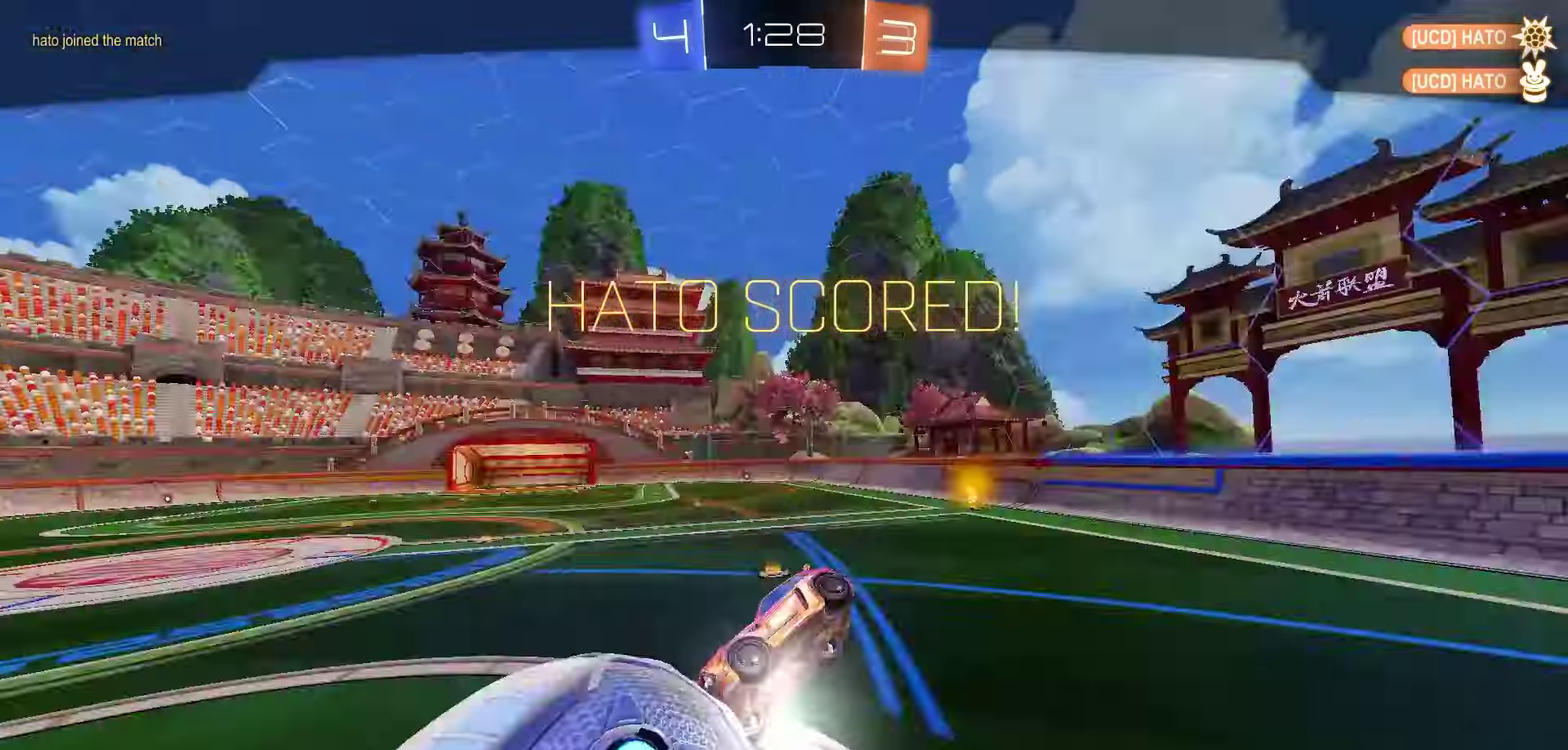
{"dt_ms": 300, "buttons": ["X"], "left_stick": "center", "right_stick": "center", "events": [[33, "left_stick", "center"], [233, "X", "down"]]}
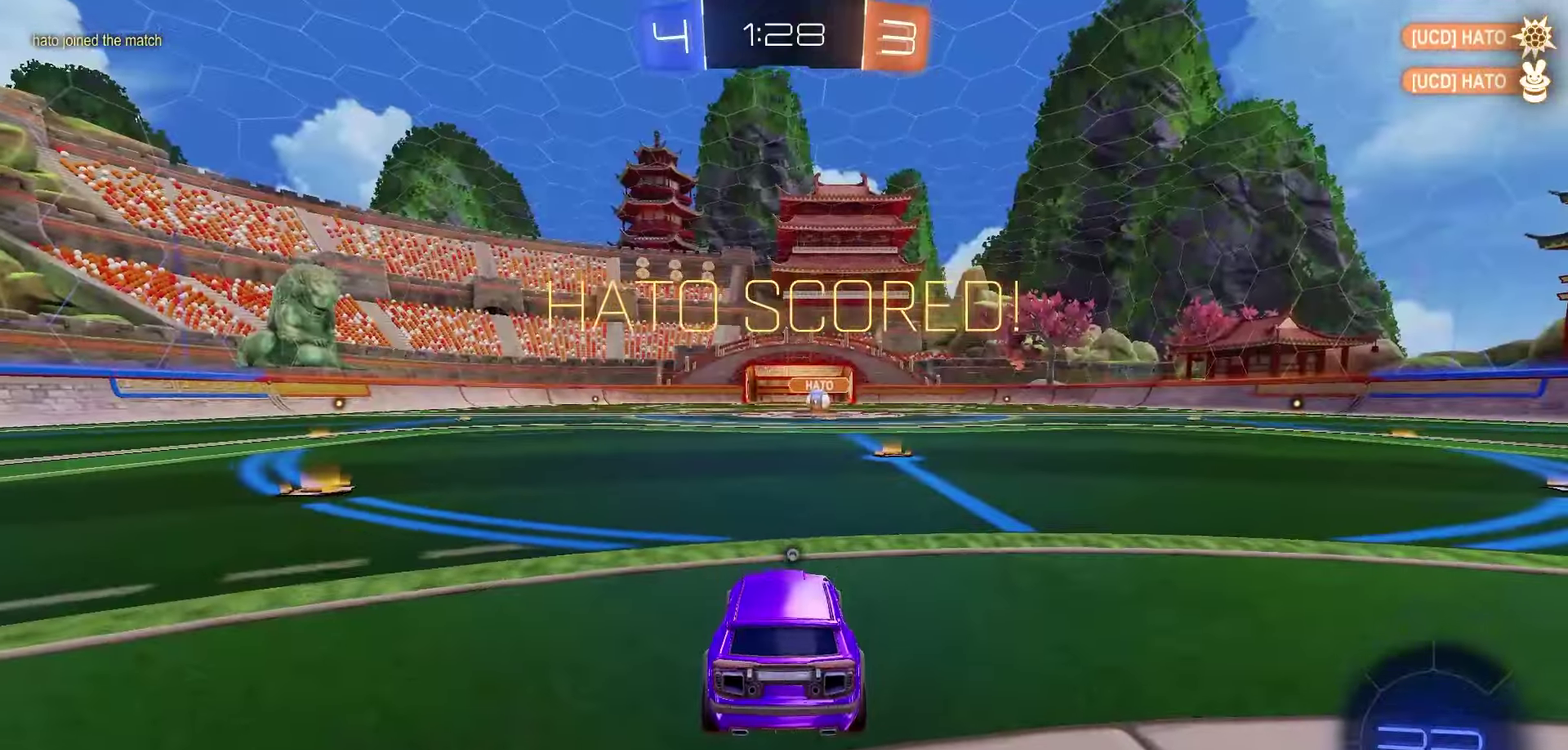
{"dt_ms": 700, "buttons": [], "left_stick": "center", "right_stick": "center", "events": [[67, "X", "up"]]}
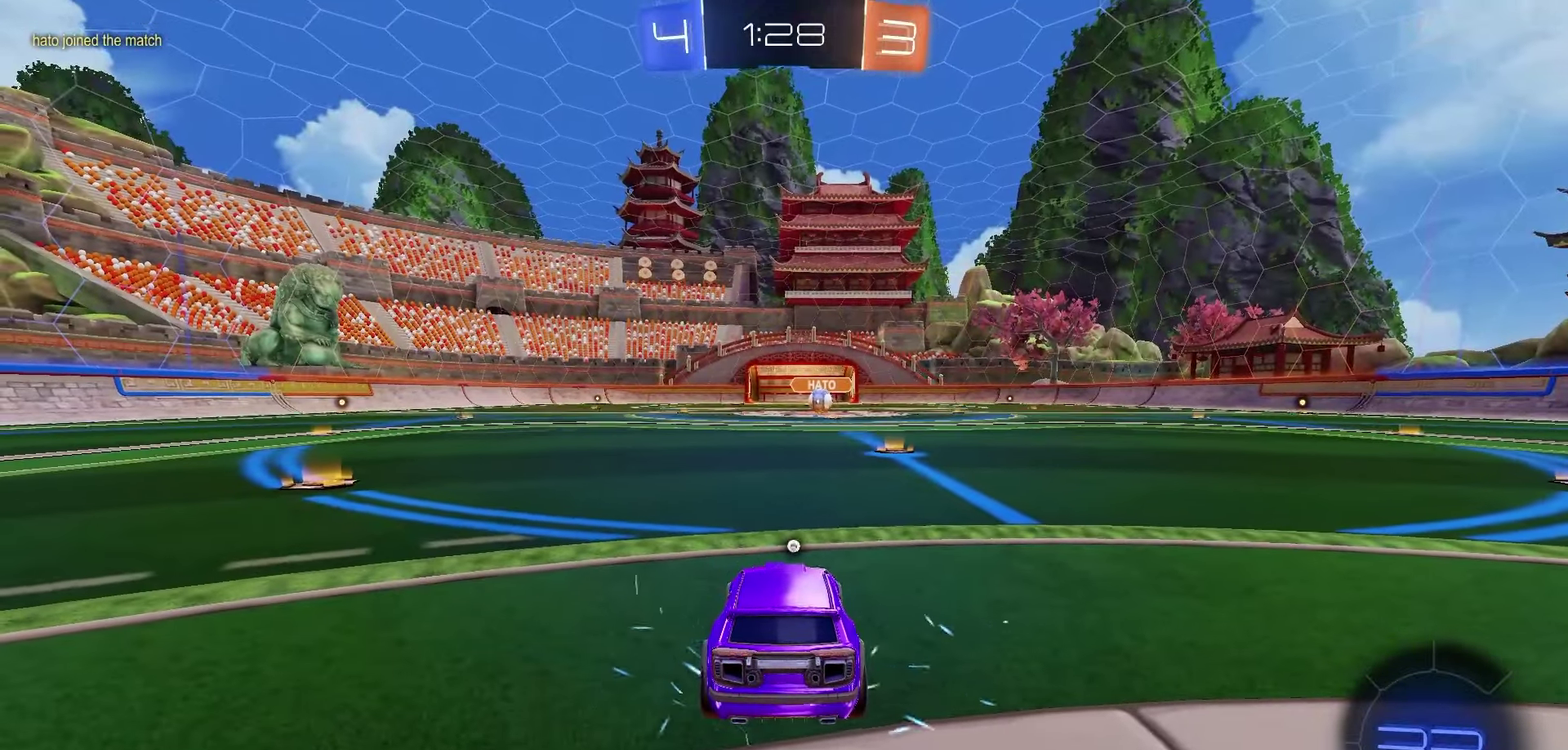
{"dt_ms": 500, "buttons": ["A"], "left_stick": "center", "right_stick": "center", "events": [[500, "A", "down"]]}
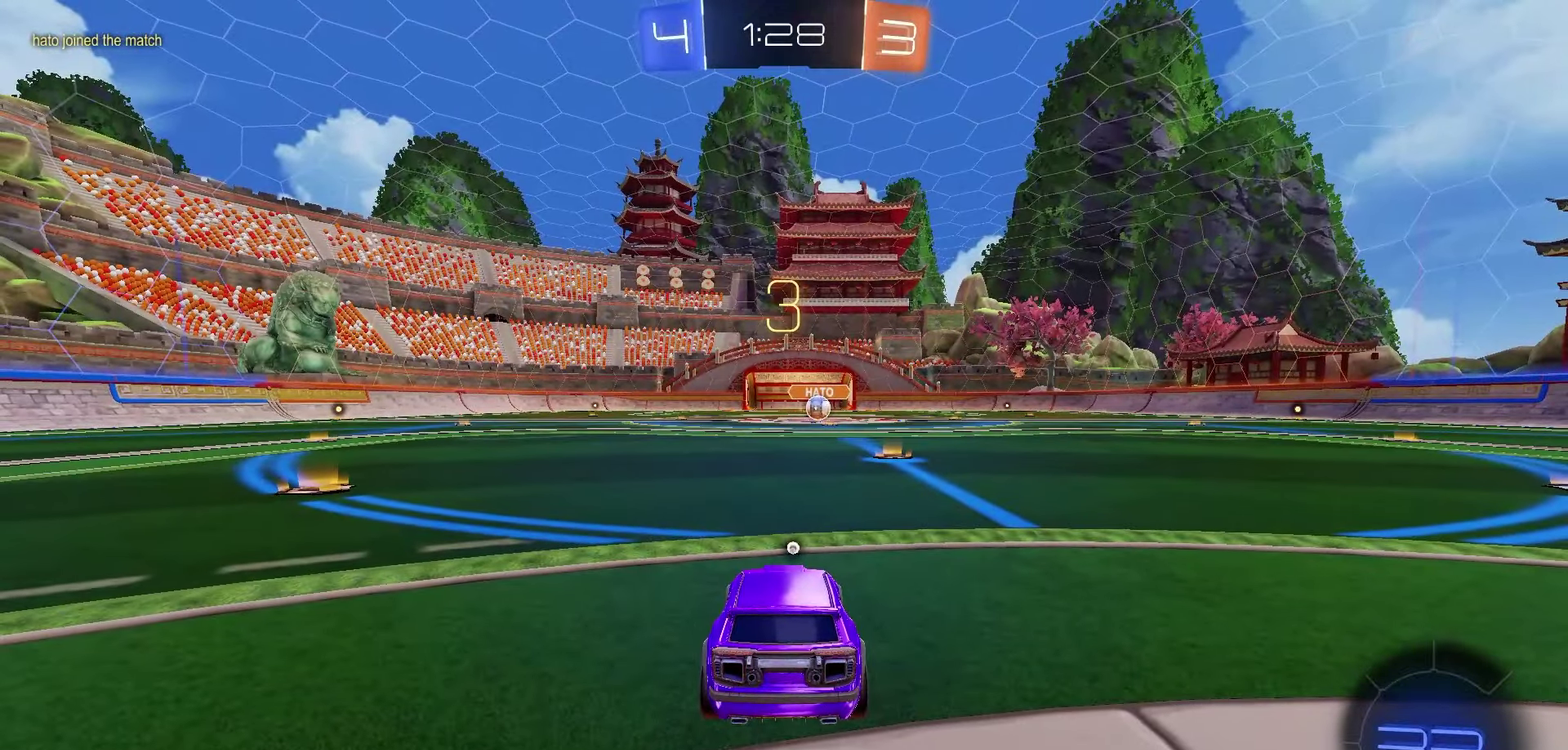
{"dt_ms": 500, "buttons": [], "left_stick": "center", "right_stick": "center", "events": [[50, "A", "up"]]}
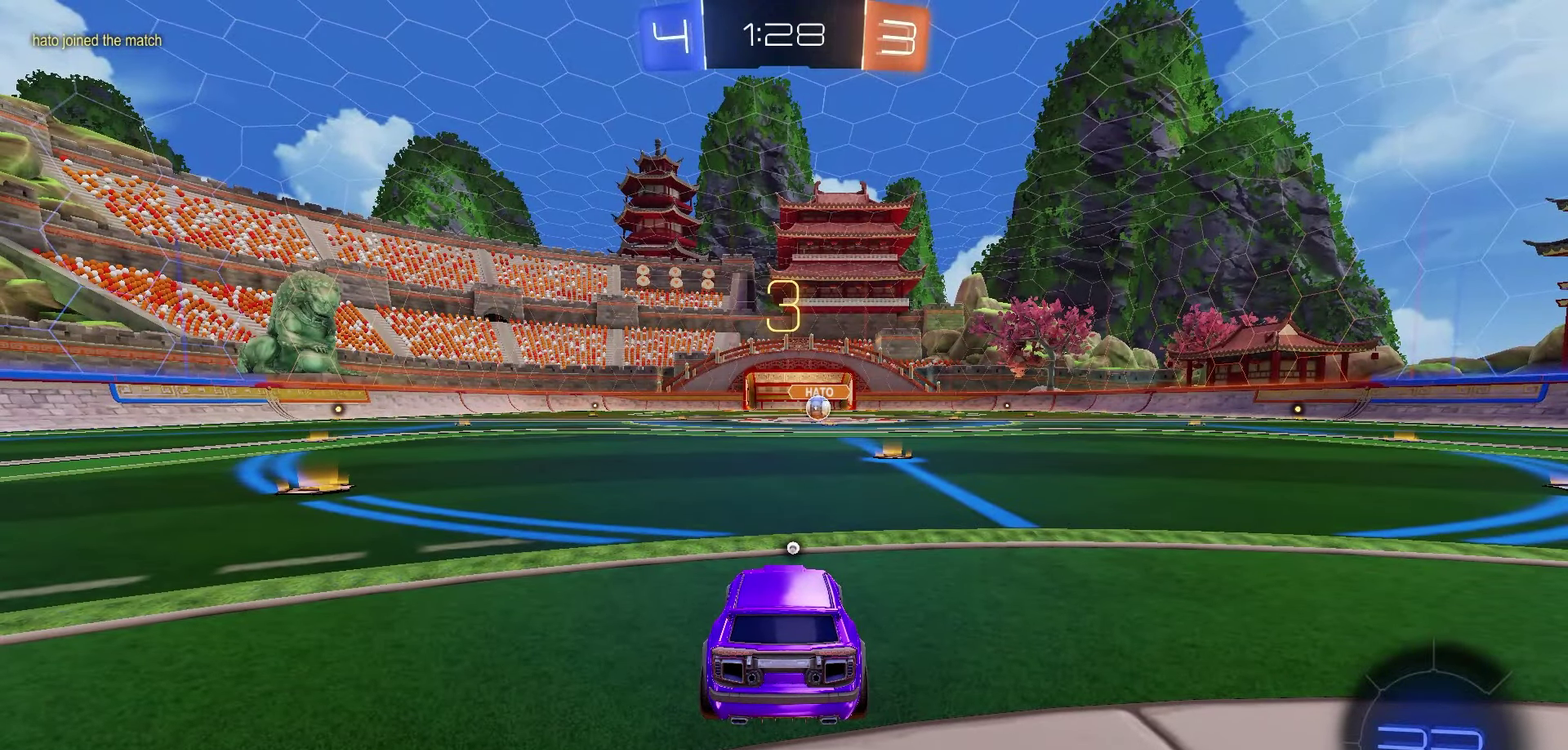
{"dt_ms": 500, "buttons": [], "left_stick": "center", "right_stick": "center", "events": []}
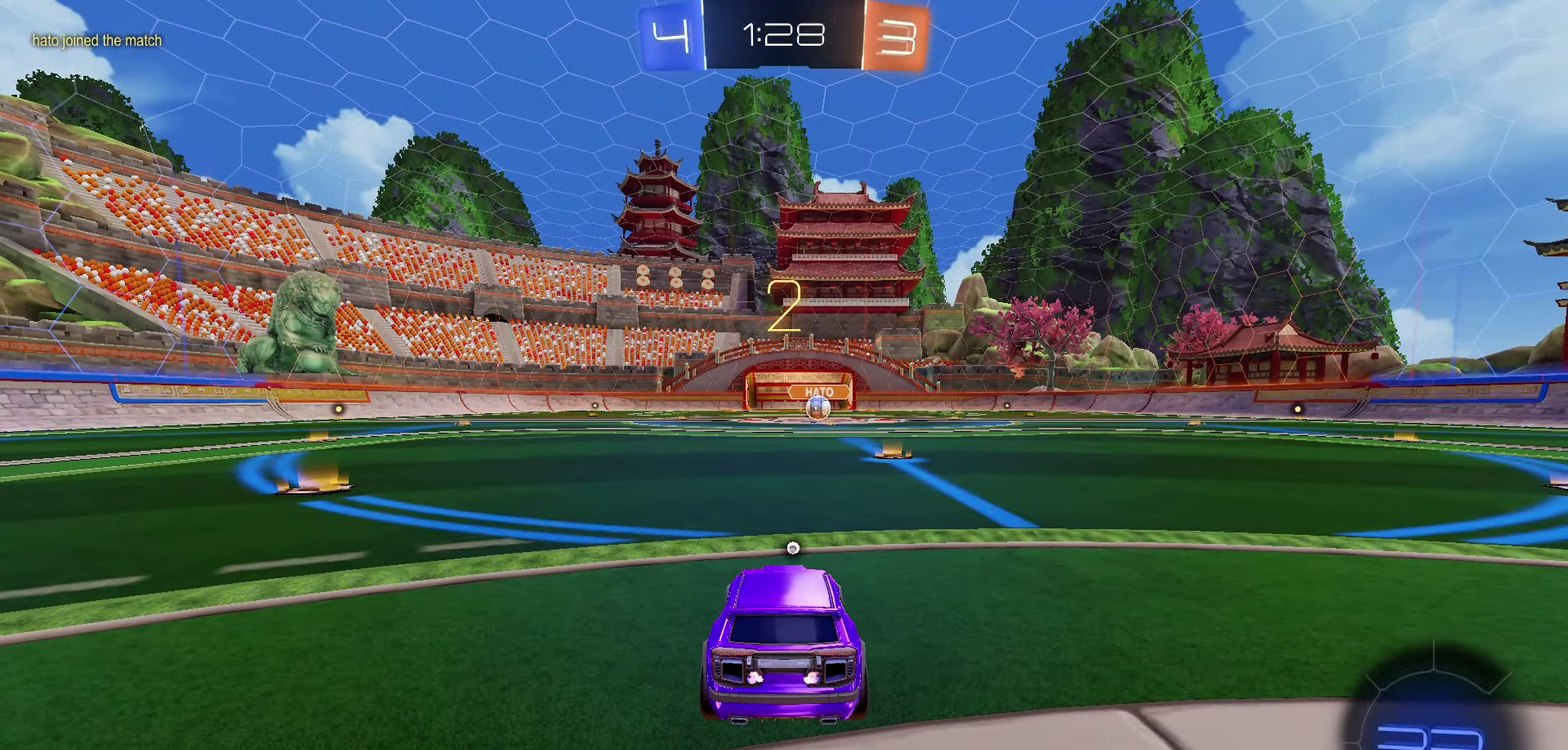
{"dt_ms": 700, "buttons": ["R1", "R2"], "left_stick": "center", "right_stick": "center", "events": [[217, "R2", "down"], [267, "R1", "down"], [267, "Y", "down"], [333, "Y", "up"]]}
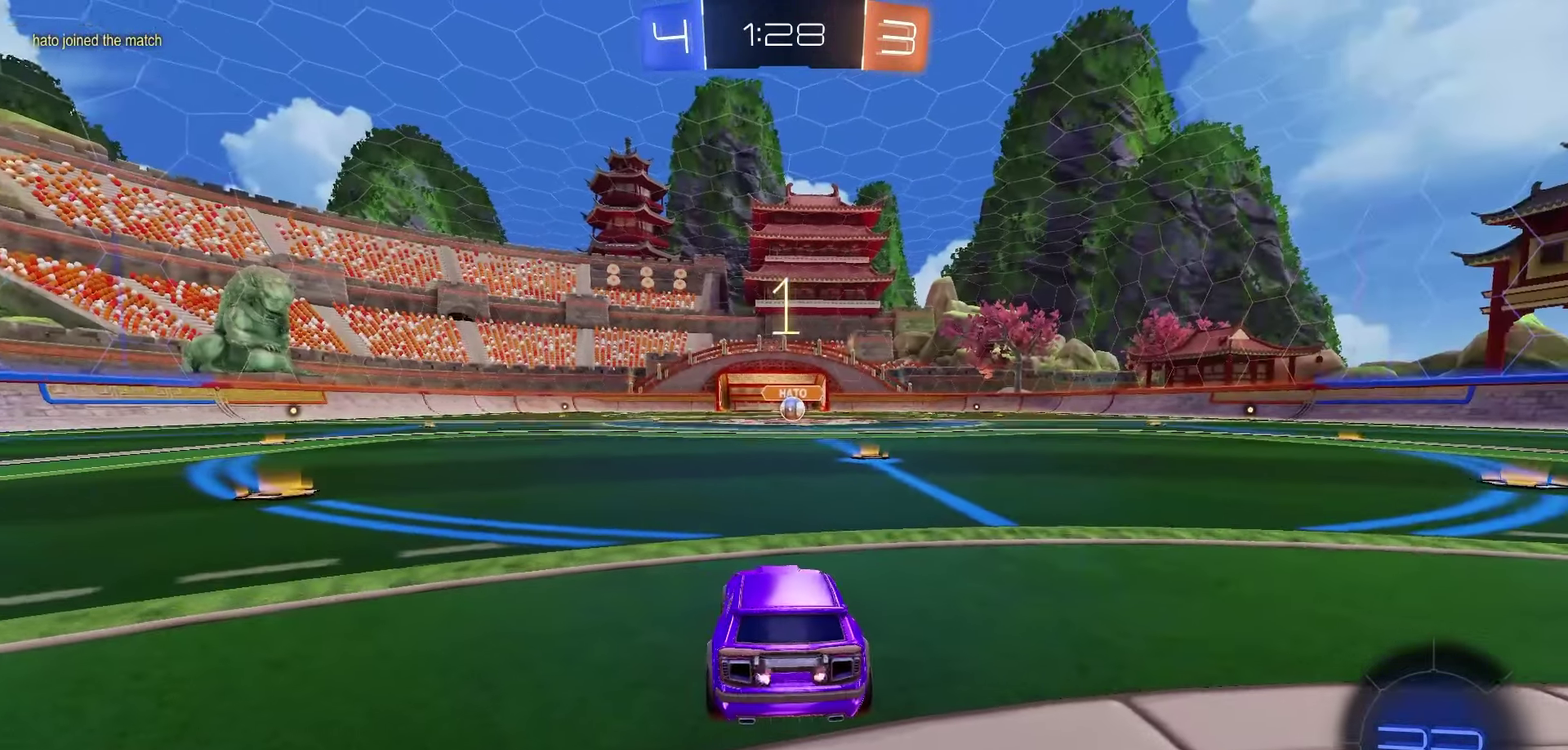
{"dt_ms": 300, "buttons": ["R1", "R2"], "left_stick": "center", "right_stick": "center", "events": []}
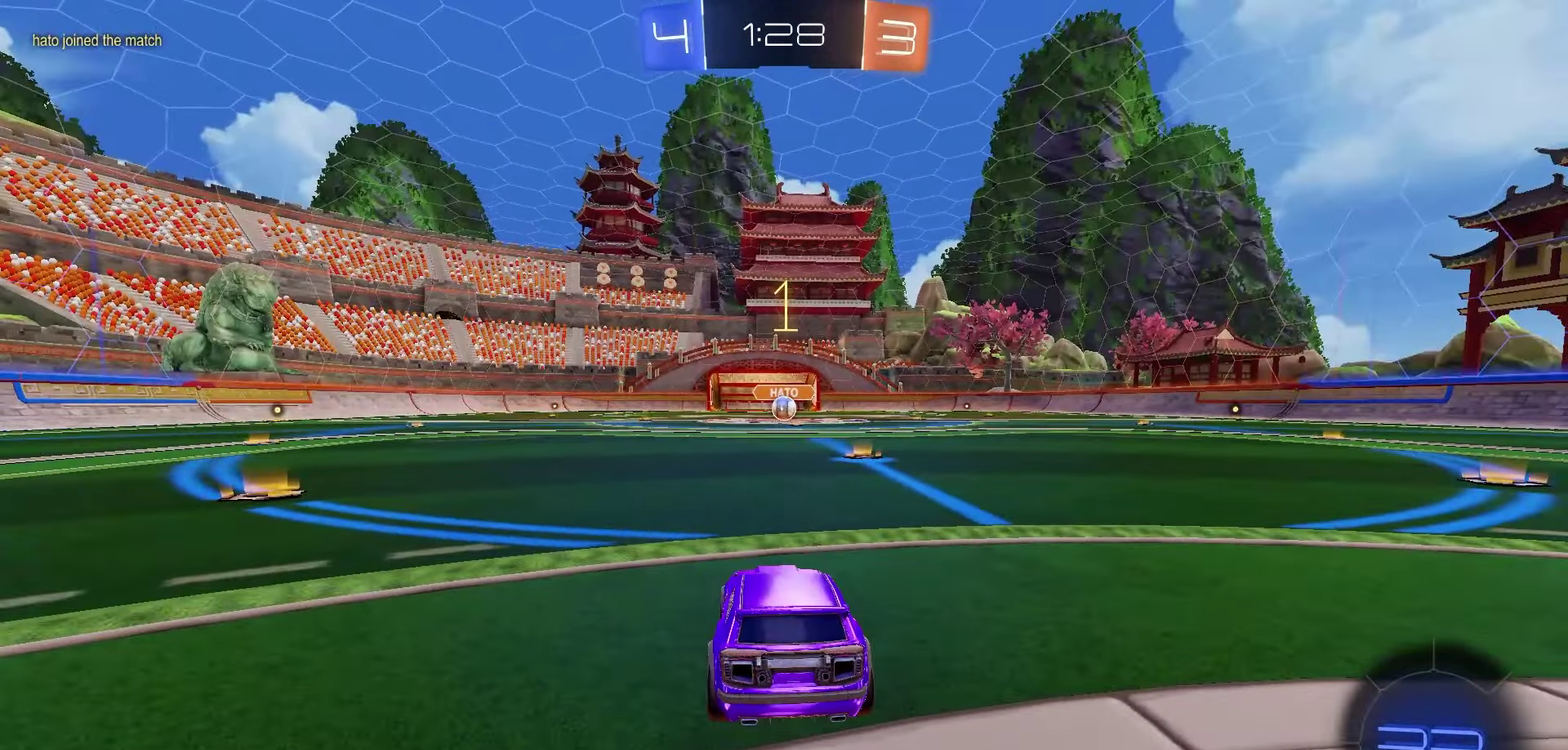
{"dt_ms": 500, "buttons": ["R1", "R2"], "left_stick": "center", "right_stick": "center", "events": []}
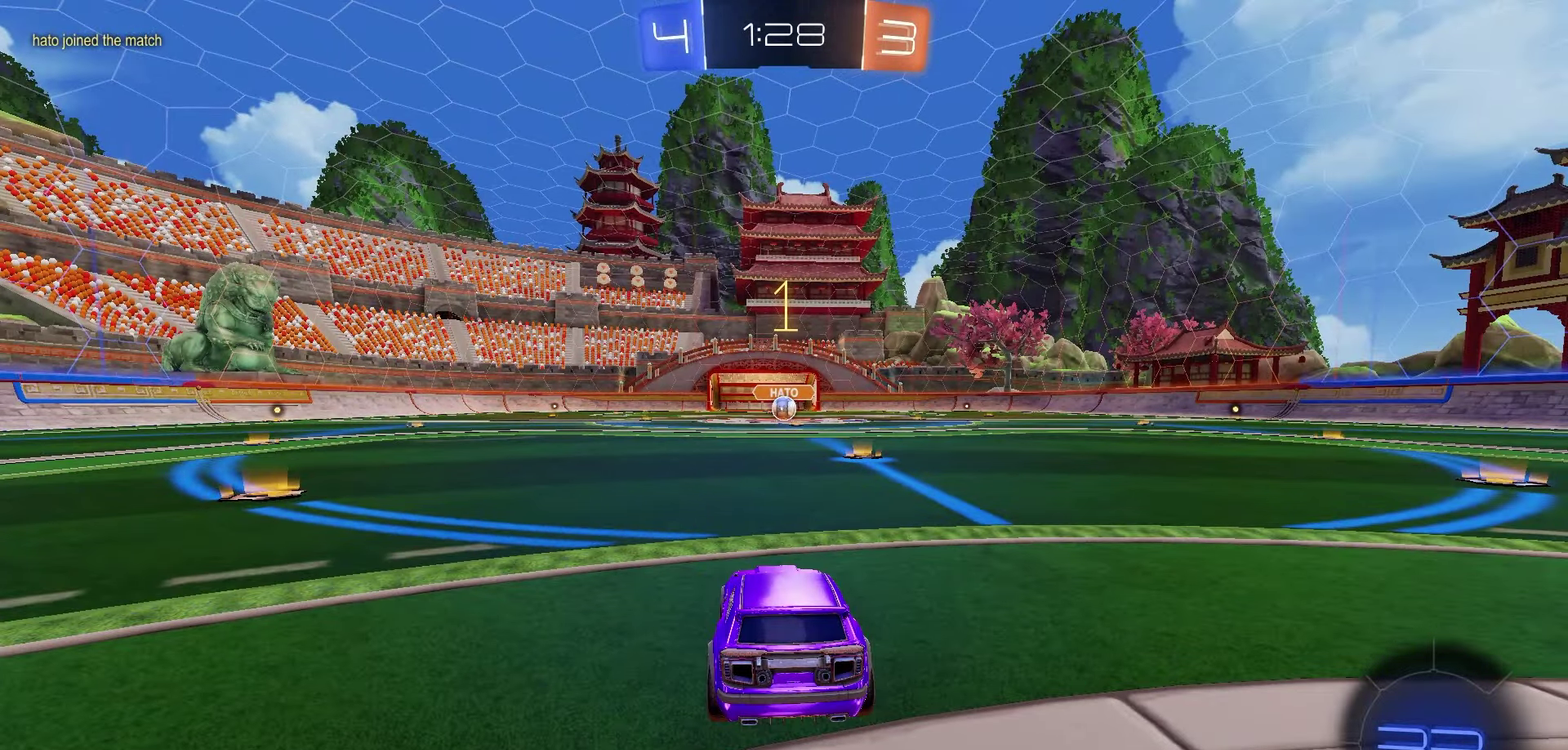
{"dt_ms": 500, "buttons": ["R1", "R2"], "left_stick": "center", "right_stick": "center", "events": [[167, "left_stick", "right"], [300, "left_stick", "center"]]}
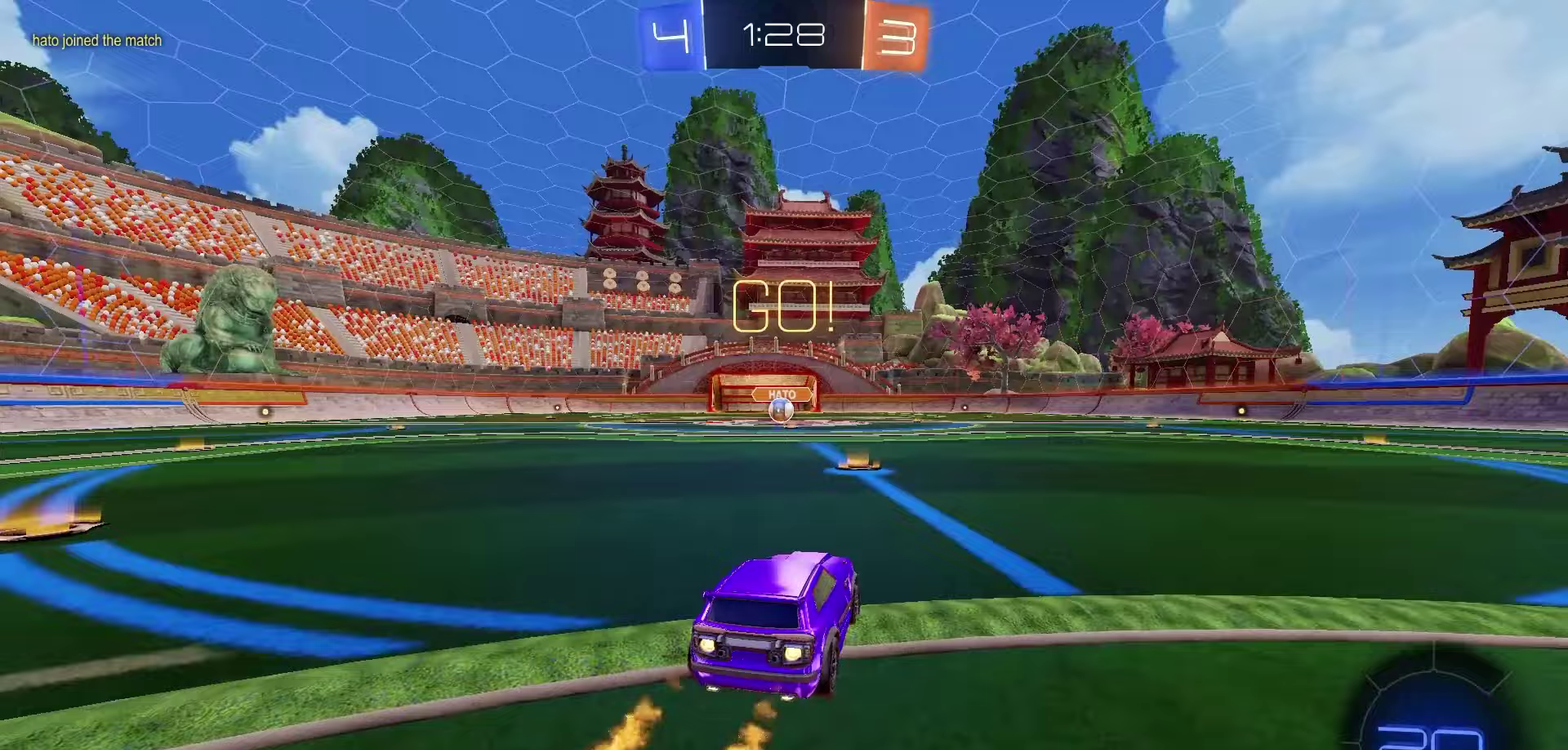
{"dt_ms": 700, "buttons": ["X", "R1", "R2"], "left_stick": "down-left", "right_stick": "center", "events": [[133, "left_stick", "up-left"], [183, "A", "down"], [250, "A", "up"], [250, "left_stick", "down"], [633, "left_stick", "down-left"], [683, "X", "down"]]}
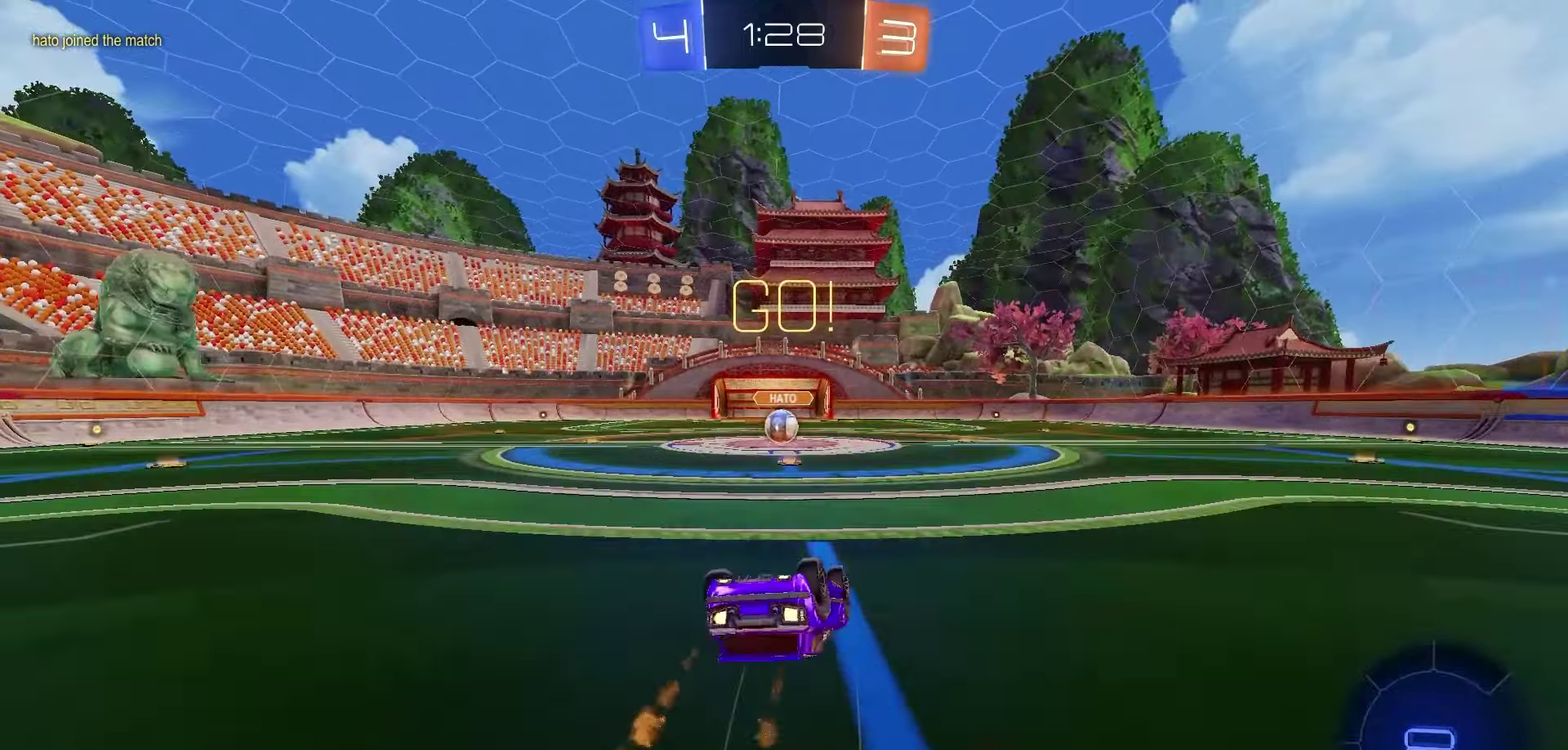
{"dt_ms": 300, "buttons": ["X", "R1", "R2"], "left_stick": "down-left", "right_stick": "center", "events": []}
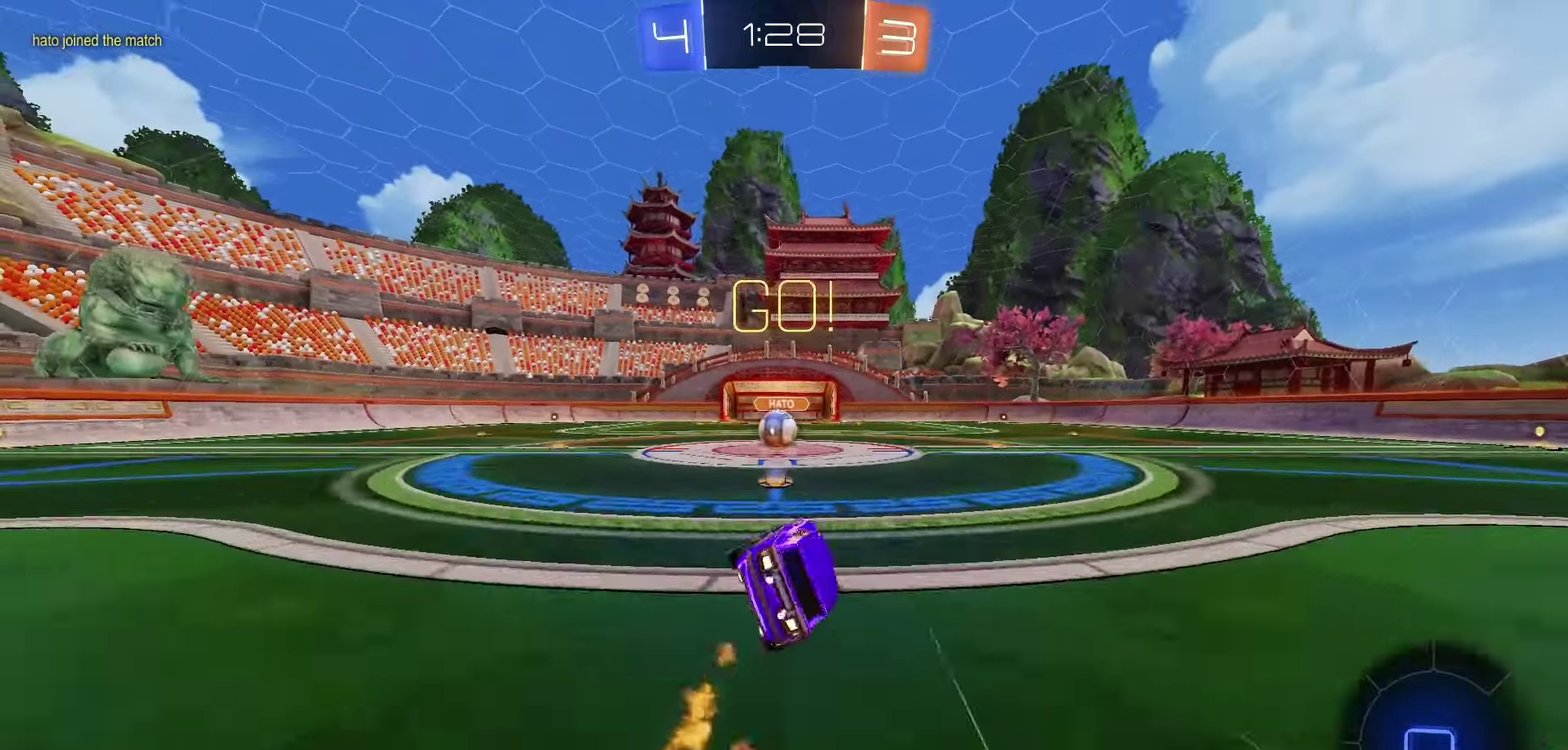
{"dt_ms": 600, "buttons": ["R2"], "left_stick": "center", "right_stick": "center", "events": [[50, "left_stick", "center"], [100, "X", "up"], [117, "R1", "up"], [117, "left_stick", "left"], [183, "left_stick", "center"], [467, "A", "down"], [533, "A", "up"]]}
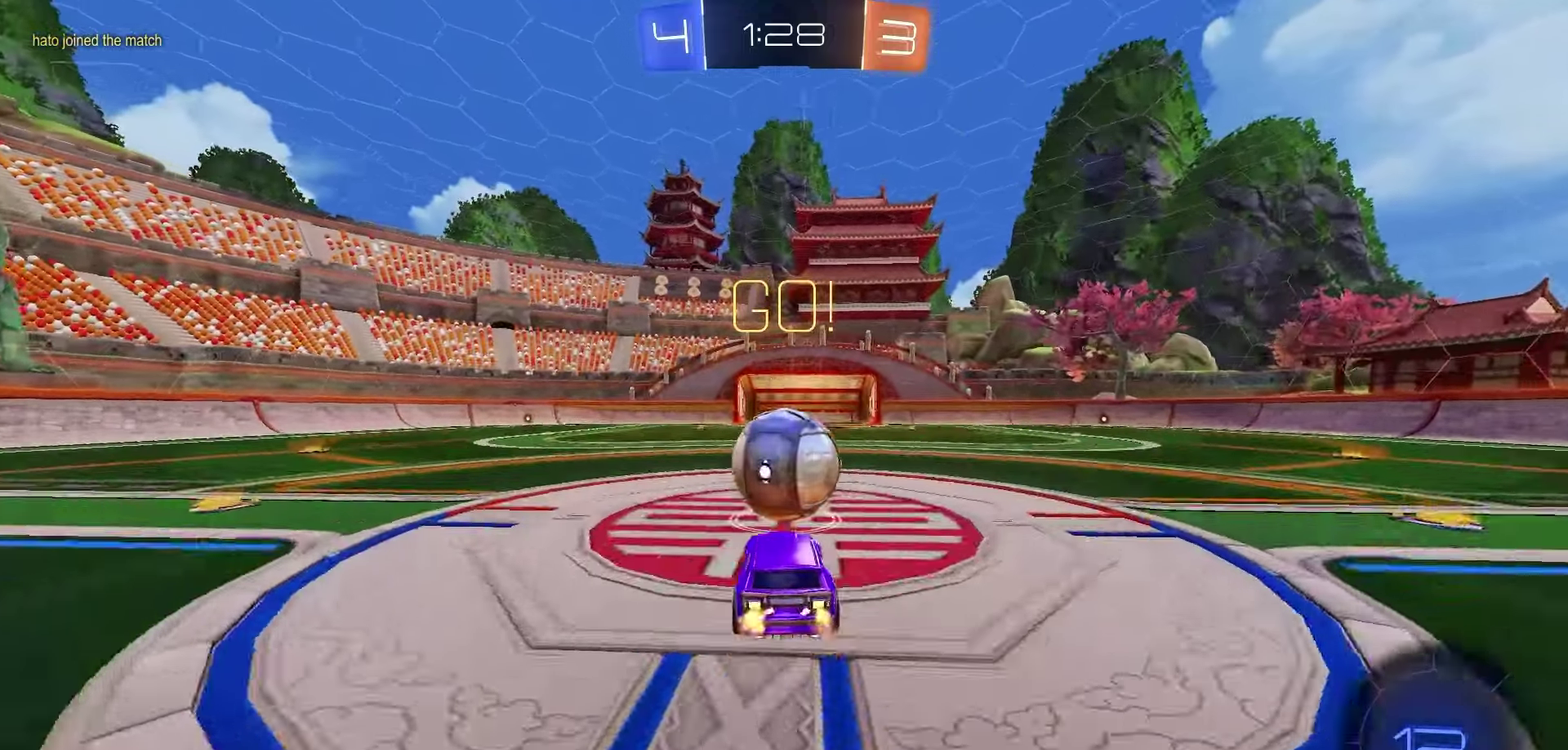
{"dt_ms": 400, "buttons": ["R2"], "left_stick": "up", "right_stick": "center", "events": [[150, "left_stick", "up"]]}
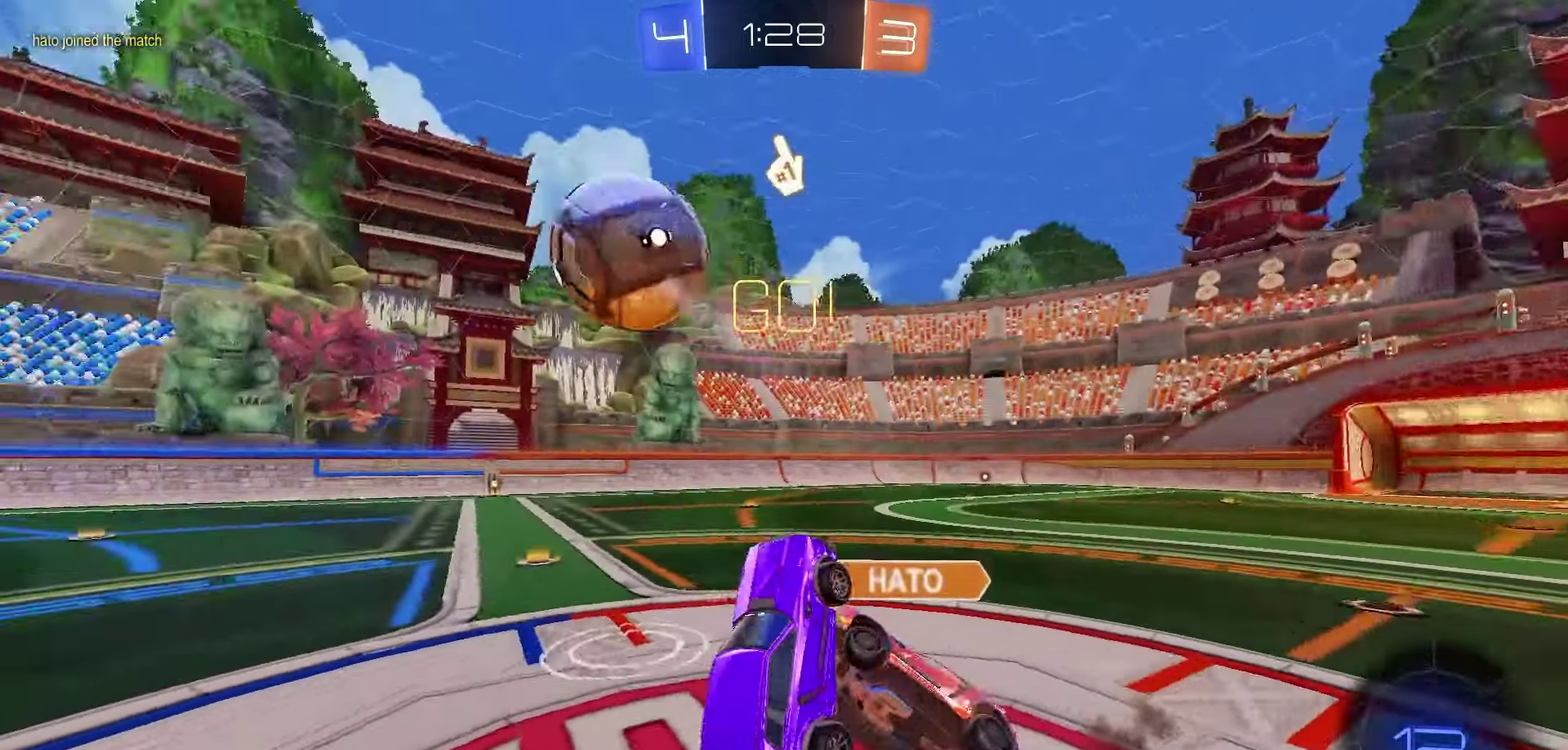
{"dt_ms": 300, "buttons": ["B", "R2"], "left_stick": "center", "right_stick": "center", "events": [[33, "left_stick", "up-left"], [100, "left_stick", "center"], [117, "B", "down"]]}